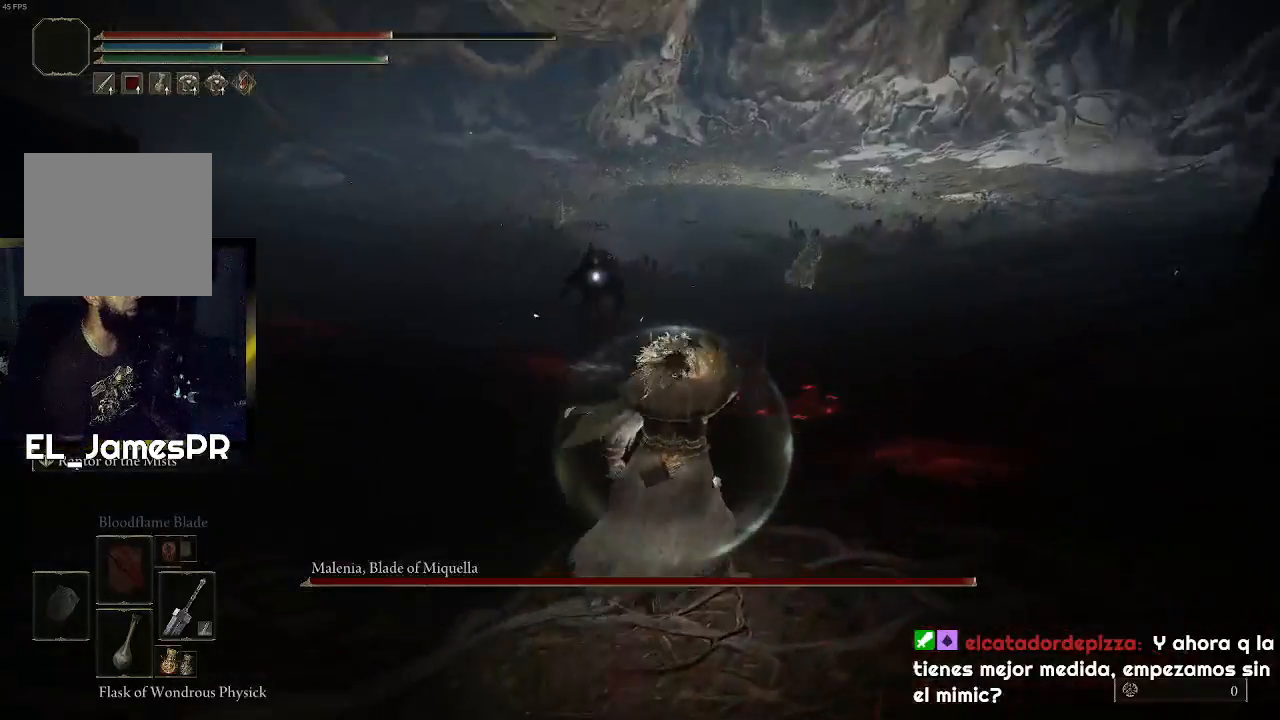
Gameplay with a controller (PlayStation layout); each line is a JSON object with the inputs held at the frame after it. "events" lists button and stick changes between this image and that frame as [ms after this image, input, new state], when the widget could be followed in between.
{"buttons": [], "left_stick": "up-right", "right_stick": "center", "events": [[367, "left_stick", "right"], [467, "left_stick", "up-right"]]}
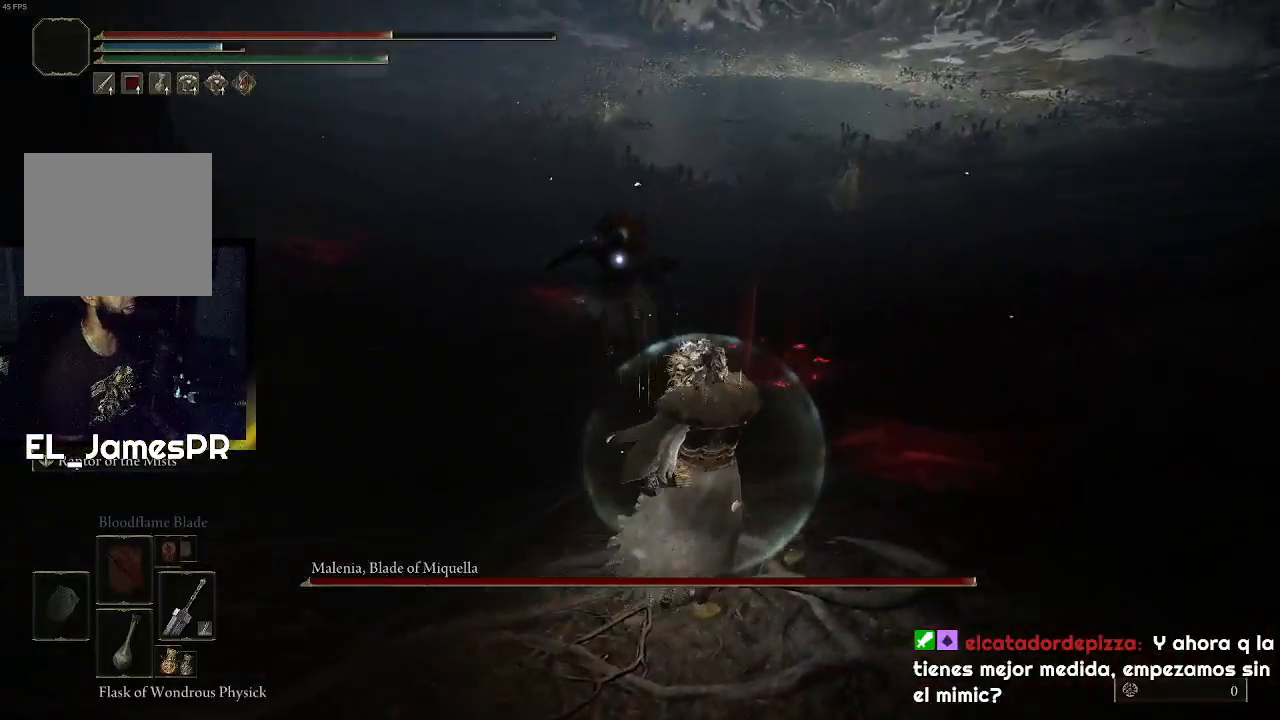
{"buttons": ["CIRCLE"], "left_stick": "up-right", "right_stick": "center", "events": [[500, "CIRCLE", "down"]]}
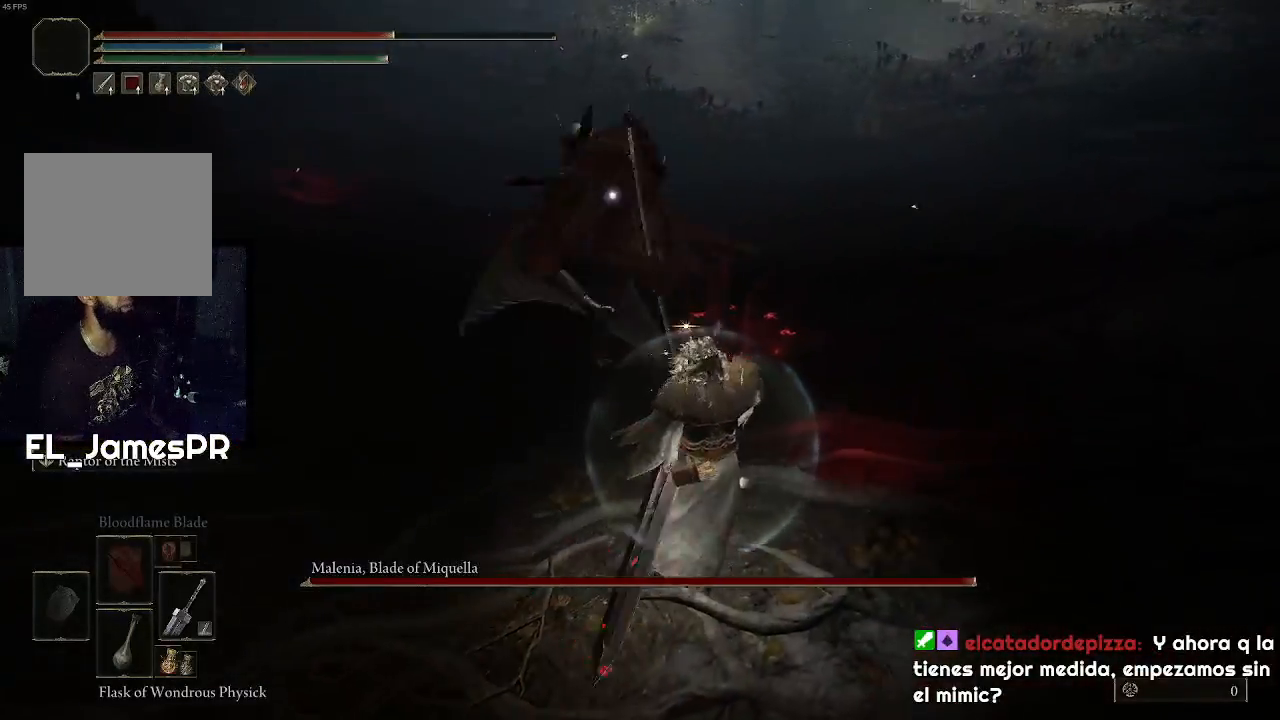
{"buttons": [], "left_stick": "up", "right_stick": "center", "events": [[133, "CIRCLE", "up"], [200, "CIRCLE", "down"], [333, "CIRCLE", "up"], [500, "left_stick", "up"]]}
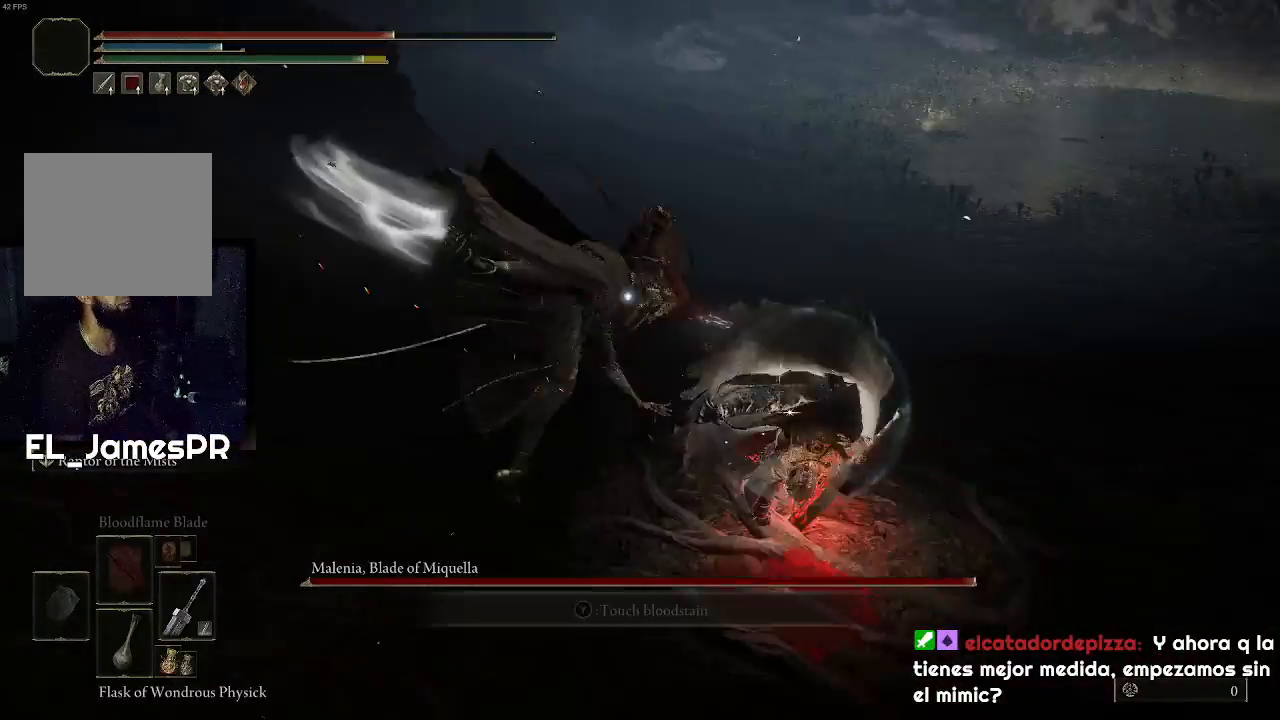
{"buttons": ["R1"], "left_stick": "up", "right_stick": "left", "events": [[267, "R1", "down"], [433, "R1", "up"], [467, "R1", "down"], [500, "right_stick", "left"]]}
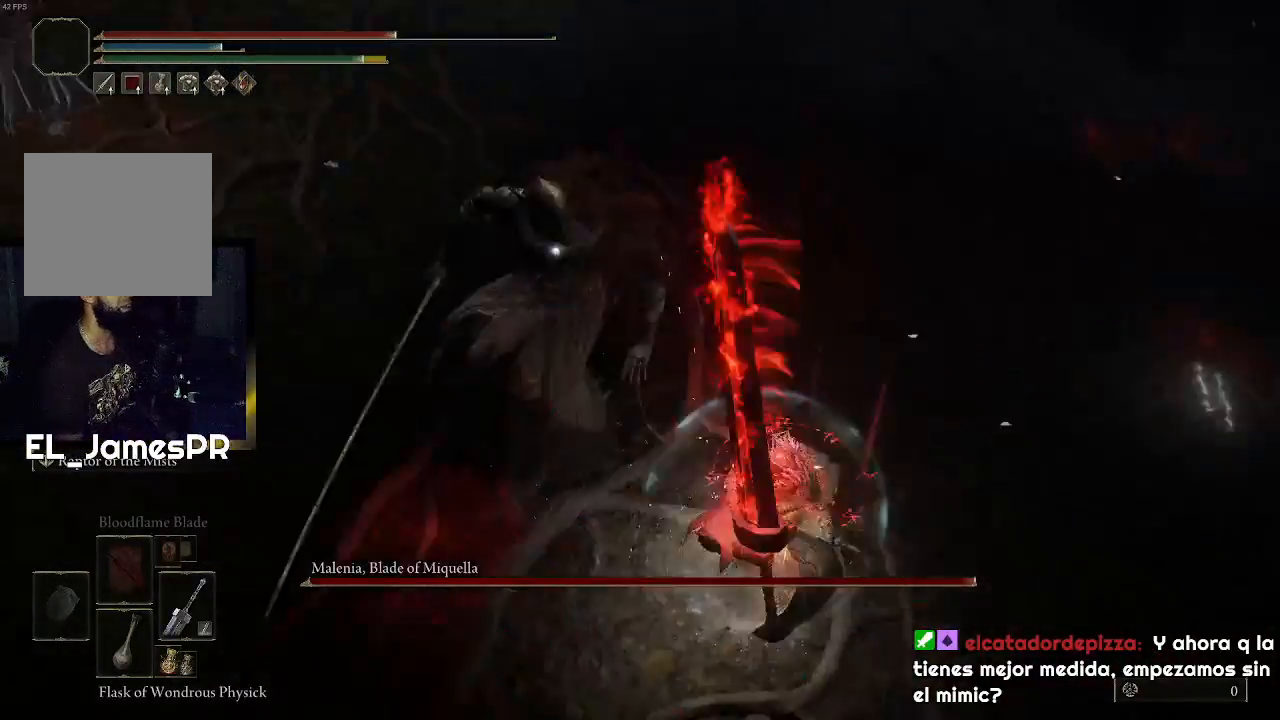
{"buttons": [], "left_stick": "up", "right_stick": "center", "events": [[100, "R1", "up"], [100, "right_stick", "center"], [167, "R1", "down"], [200, "R1", "up"]]}
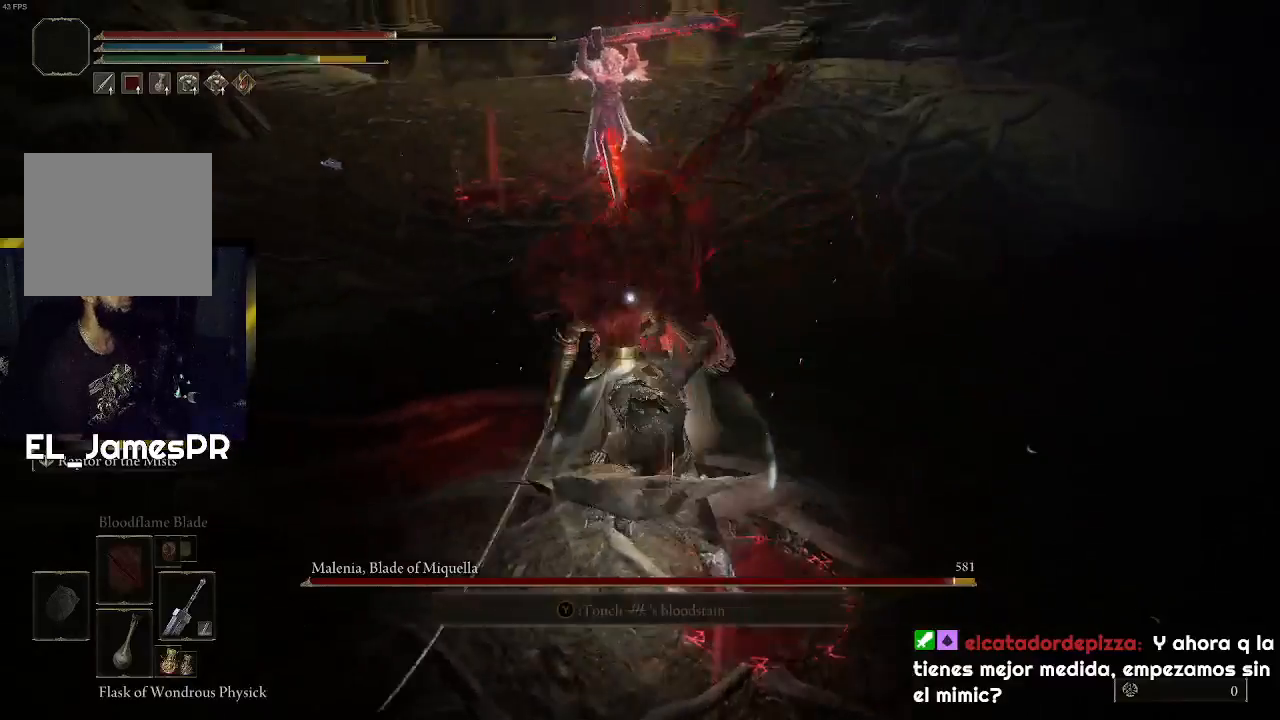
{"buttons": ["CIRCLE"], "left_stick": "down", "right_stick": "center", "events": [[100, "left_stick", "center"], [333, "left_stick", "down"], [433, "CIRCLE", "down"]]}
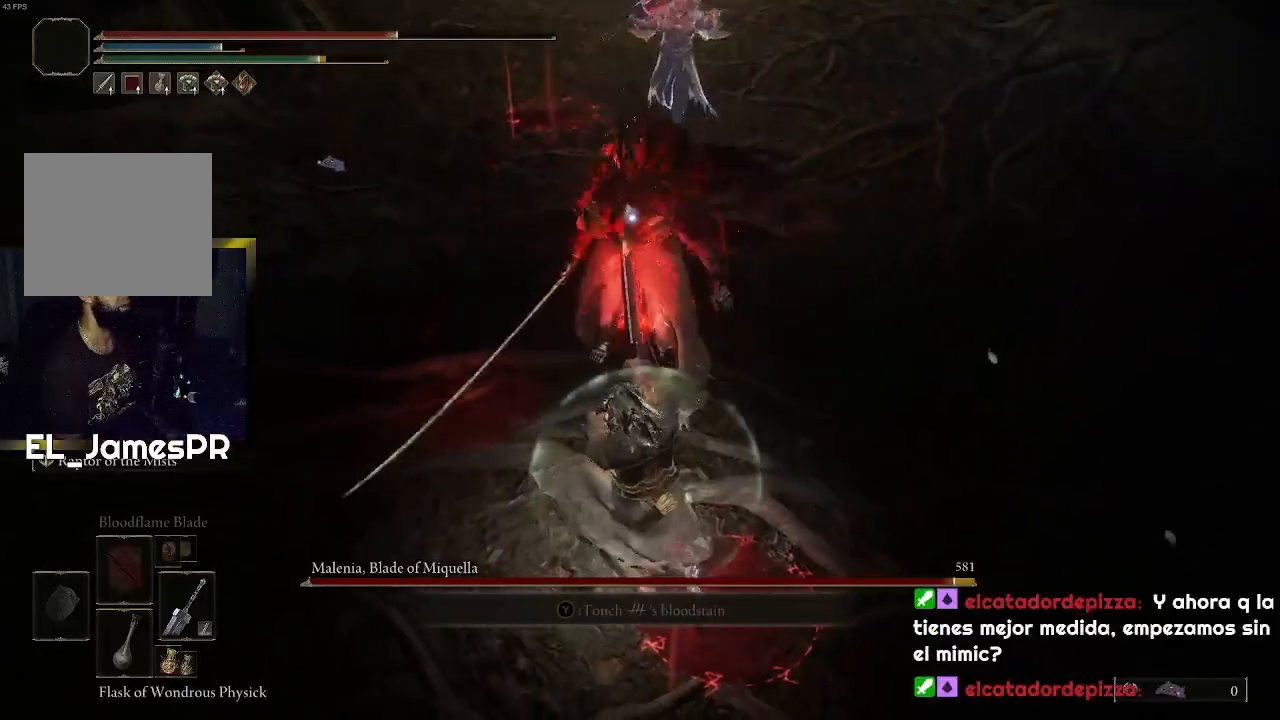
{"buttons": [], "left_stick": "down", "right_stick": "center", "events": [[67, "CIRCLE", "up"], [133, "CIRCLE", "down"], [267, "CIRCLE", "up"]]}
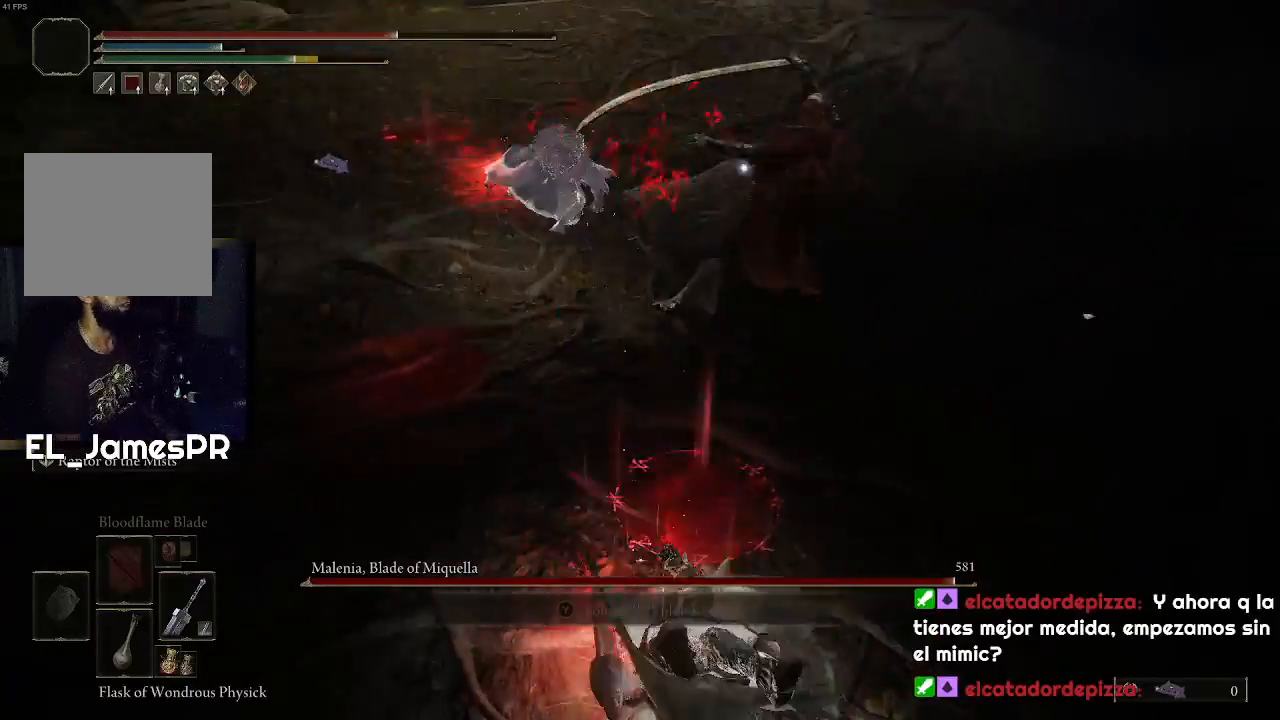
{"buttons": [], "left_stick": "down-right", "right_stick": "center", "events": [[367, "left_stick", "down-right"]]}
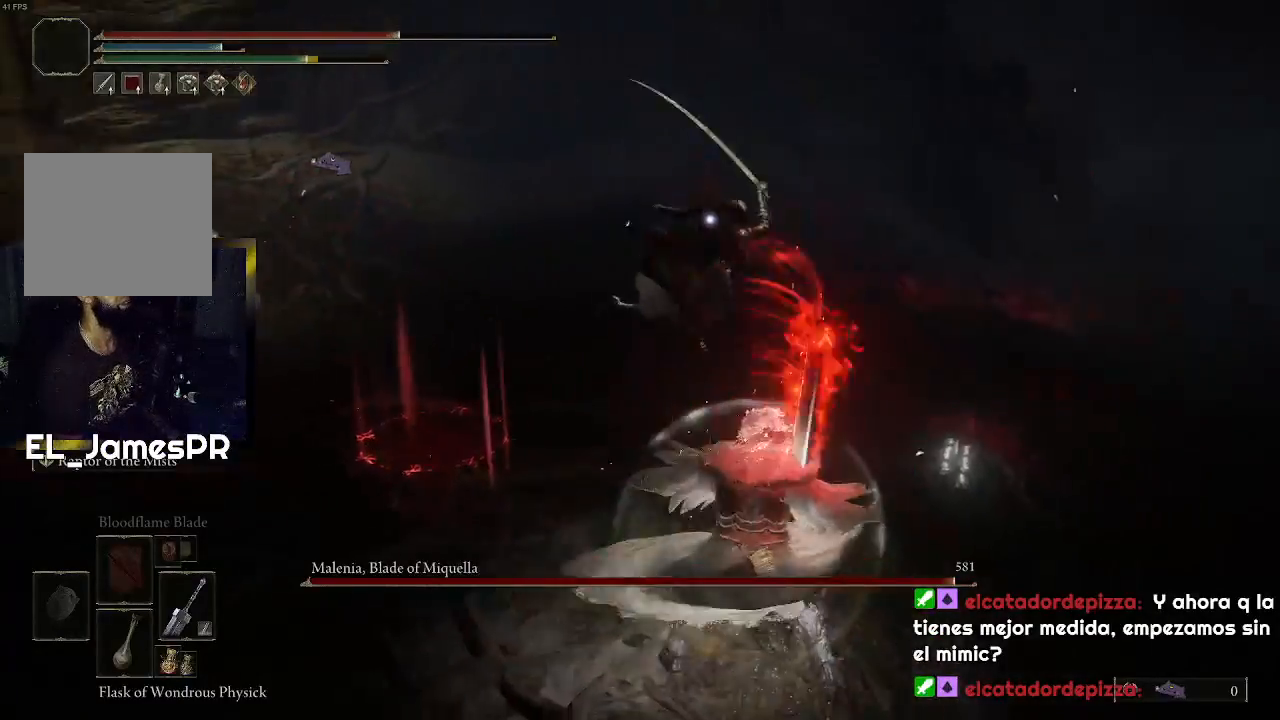
{"buttons": [], "left_stick": "up-right", "right_stick": "center", "events": [[67, "left_stick", "right"], [500, "left_stick", "up-right"]]}
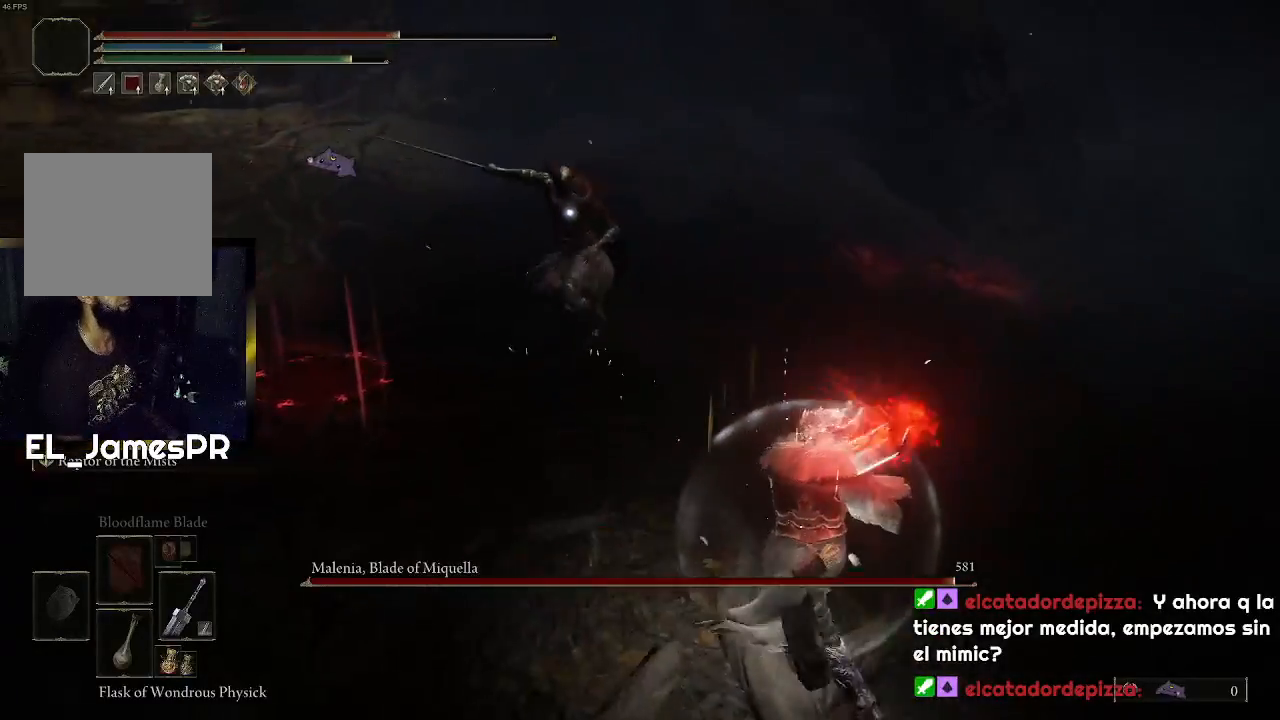
{"buttons": [], "left_stick": "down-right", "right_stick": "center", "events": [[267, "left_stick", "down-right"]]}
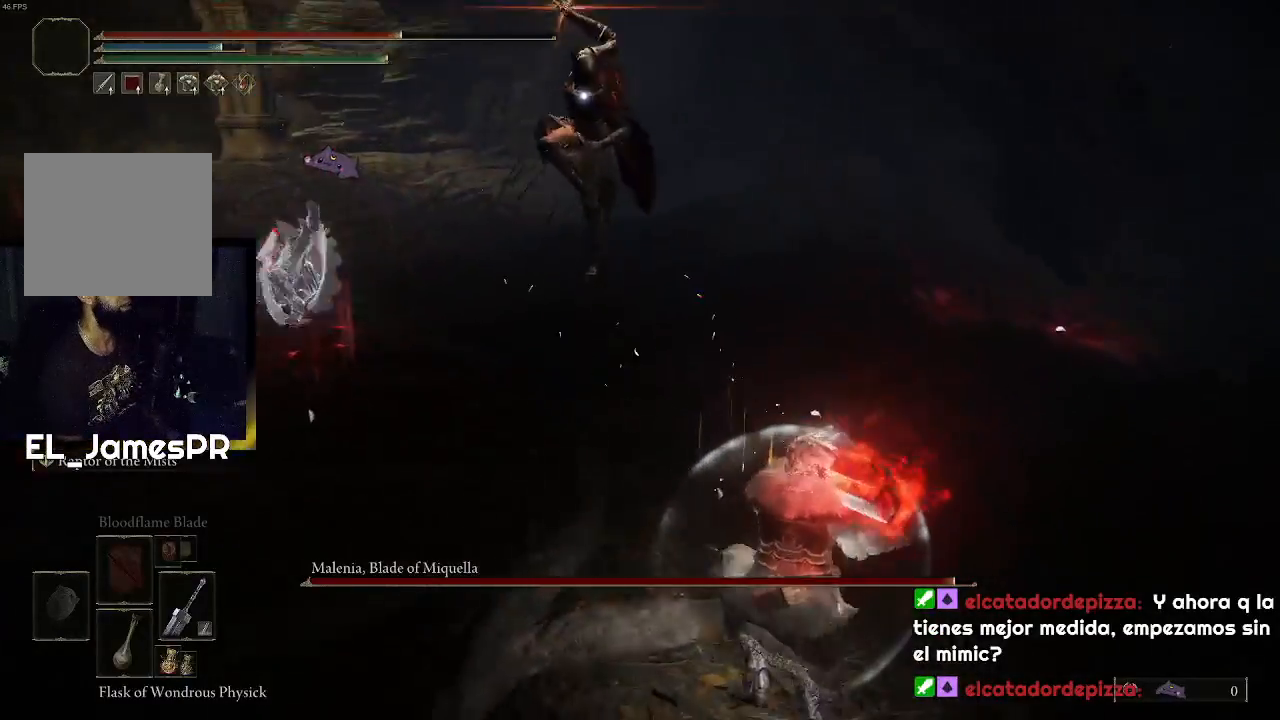
{"buttons": [], "left_stick": "down", "right_stick": "center", "events": [[367, "left_stick", "down"]]}
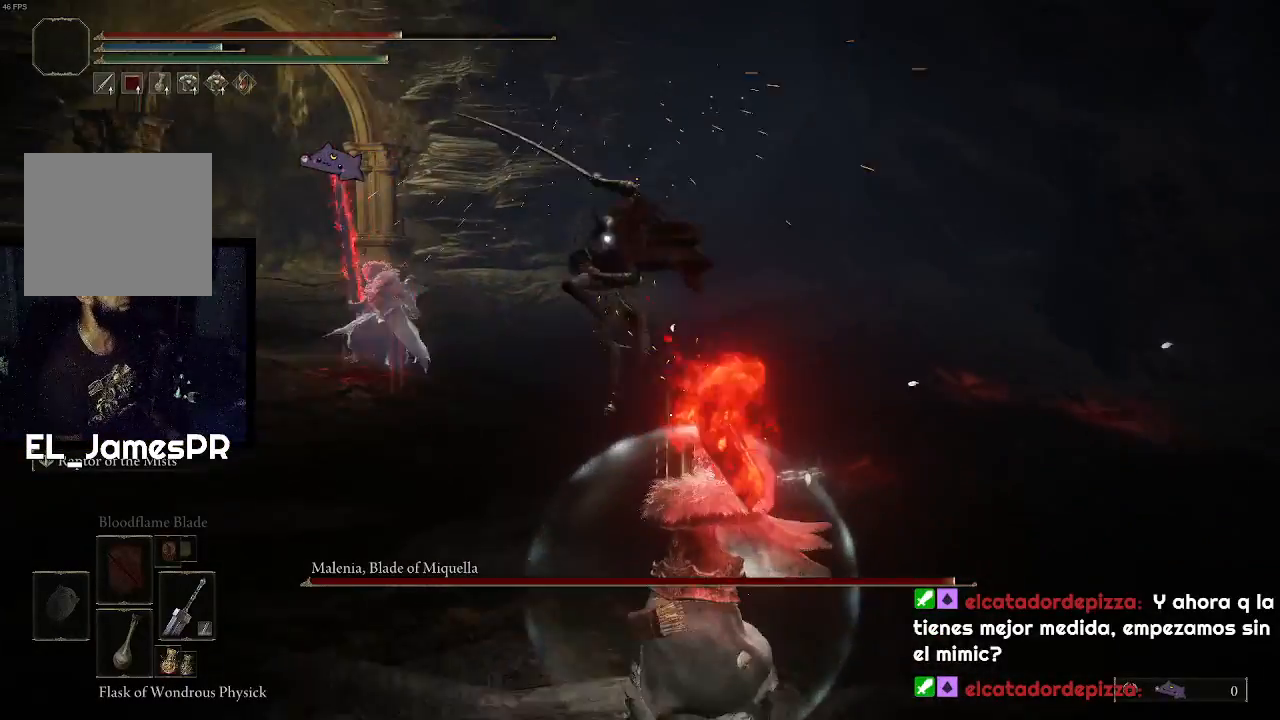
{"buttons": ["R1"], "left_stick": "up", "right_stick": "center", "events": [[67, "CIRCLE", "down"], [100, "left_stick", "left"], [167, "left_stick", "up-left"], [200, "CIRCLE", "up"], [367, "left_stick", "up"], [500, "R1", "down"]]}
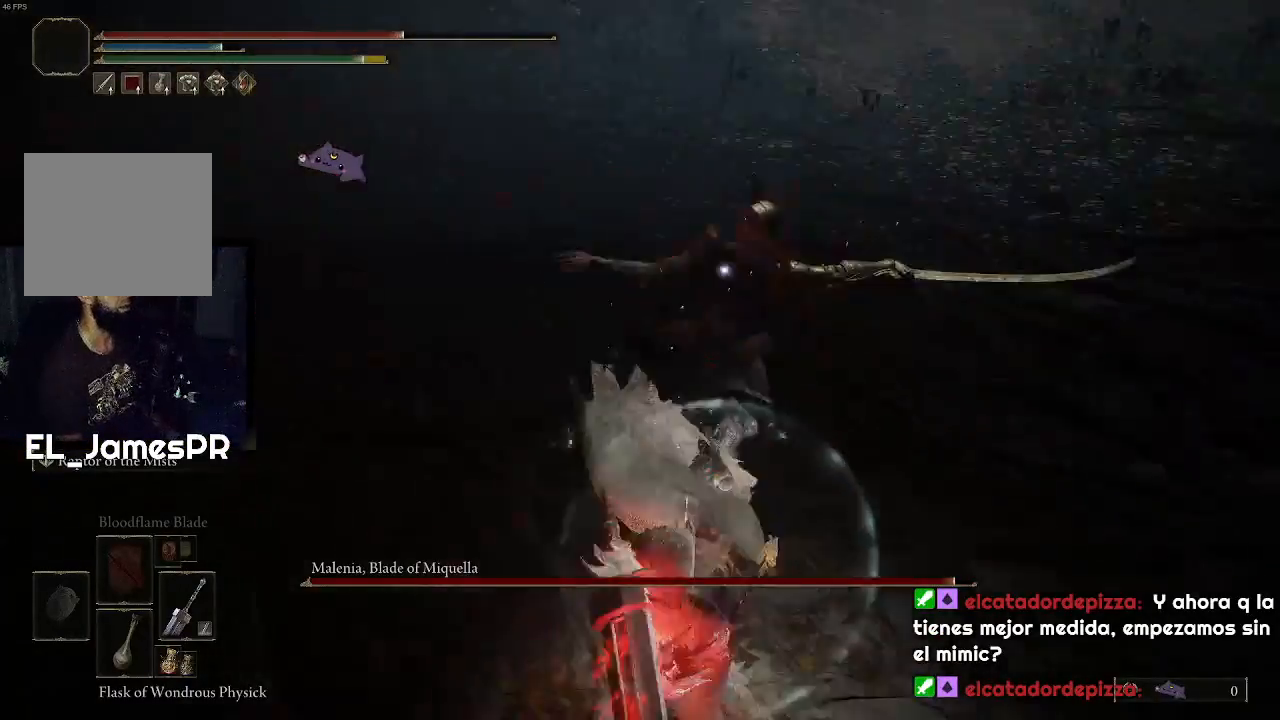
{"buttons": ["R1"], "left_stick": "up", "right_stick": "center", "events": [[33, "right_stick", "up-left"], [100, "right_stick", "center"], [133, "R1", "up"], [200, "R1", "down"], [333, "R1", "up"], [367, "R1", "down"]]}
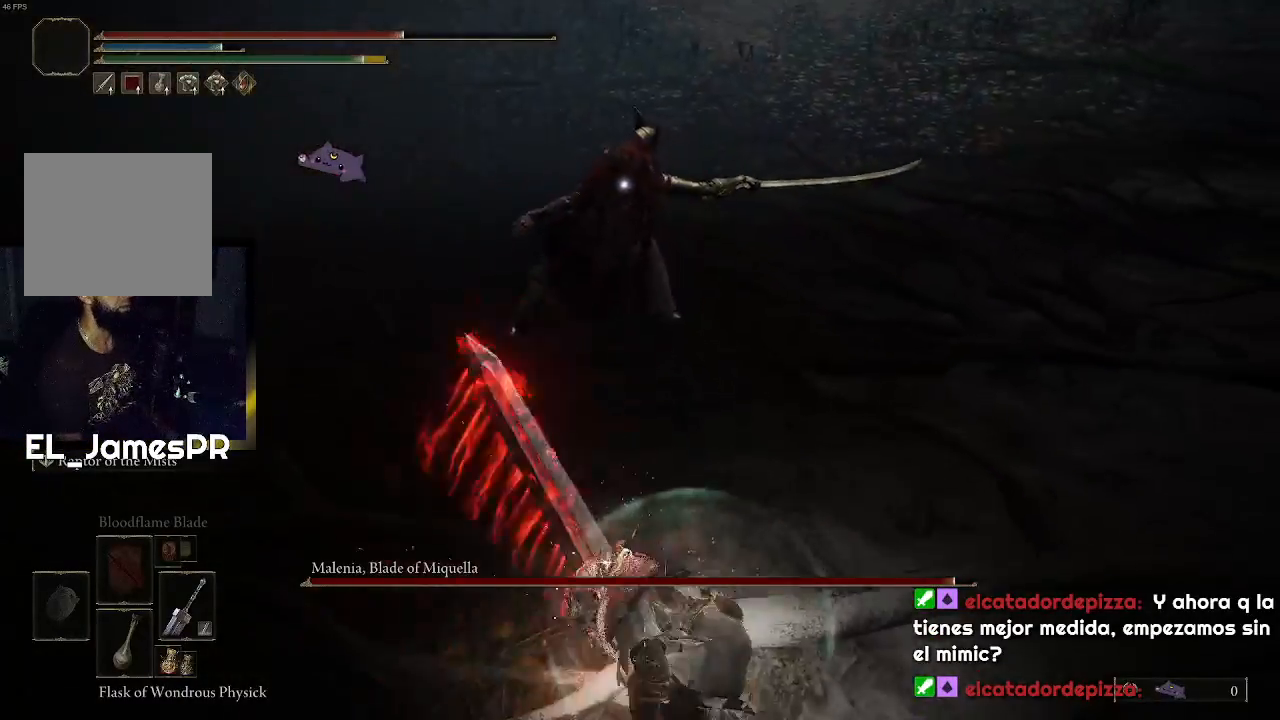
{"buttons": [], "left_stick": "up", "right_stick": "center", "events": [[33, "R1", "up"], [100, "R1", "down"], [233, "R1", "up"]]}
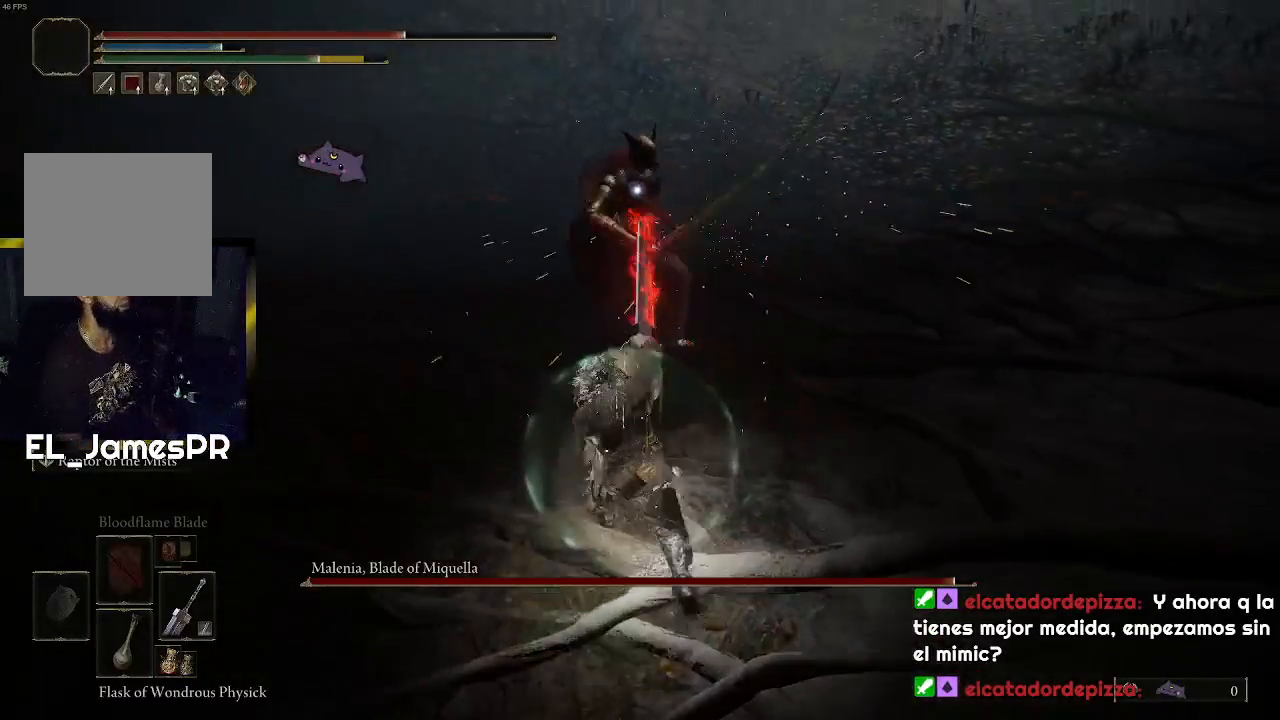
{"buttons": [], "left_stick": "right", "right_stick": "center", "events": [[200, "left_stick", "center"], [400, "left_stick", "right"]]}
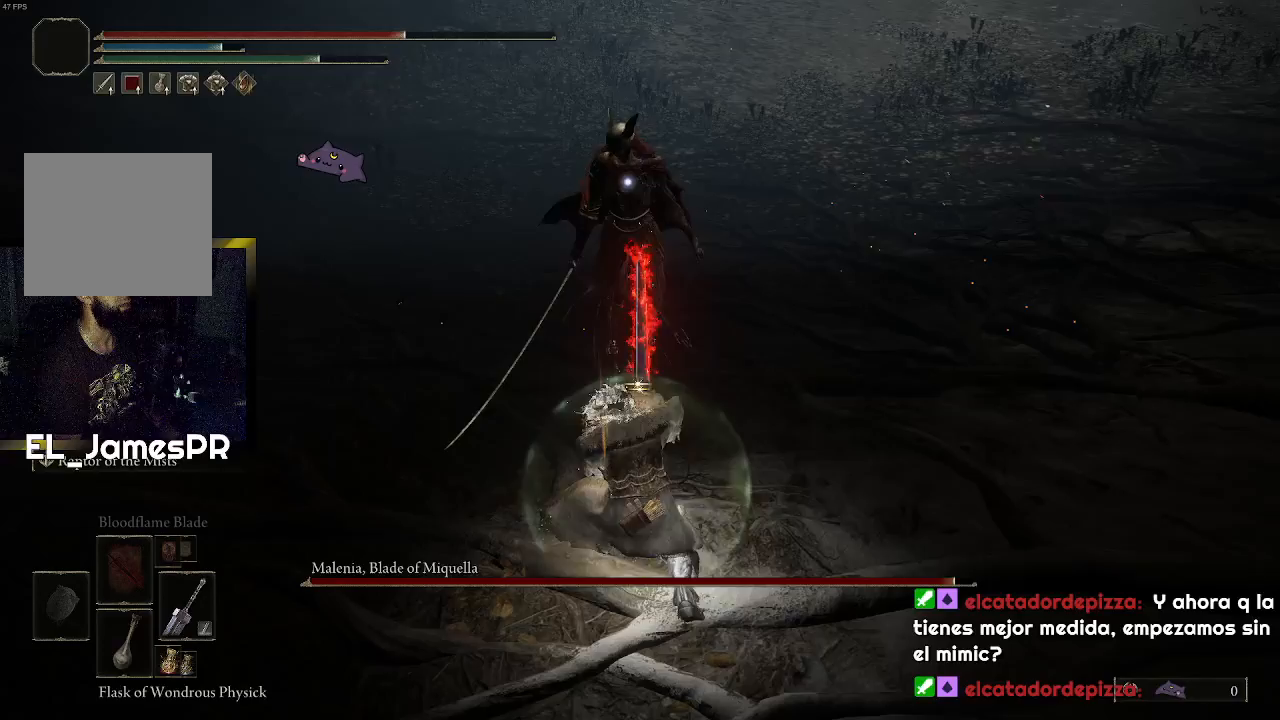
{"buttons": [], "left_stick": "right", "right_stick": "center", "events": []}
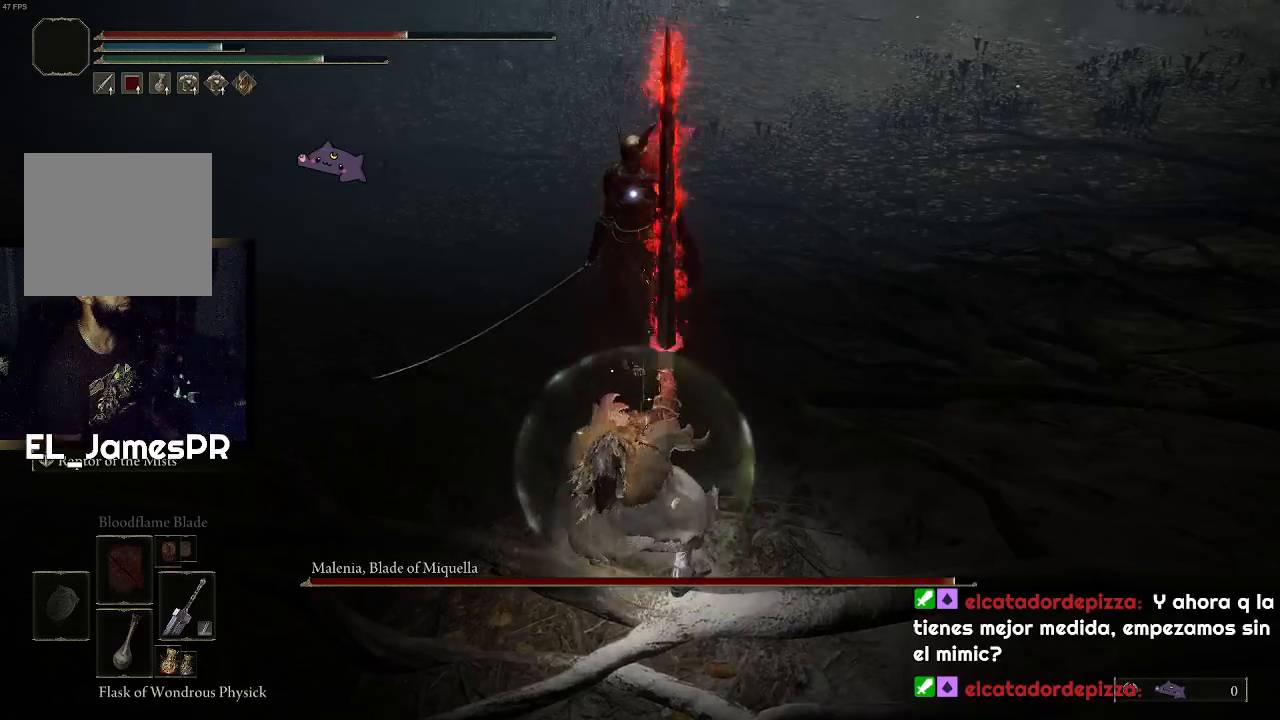
{"buttons": [], "left_stick": "right", "right_stick": "center", "events": []}
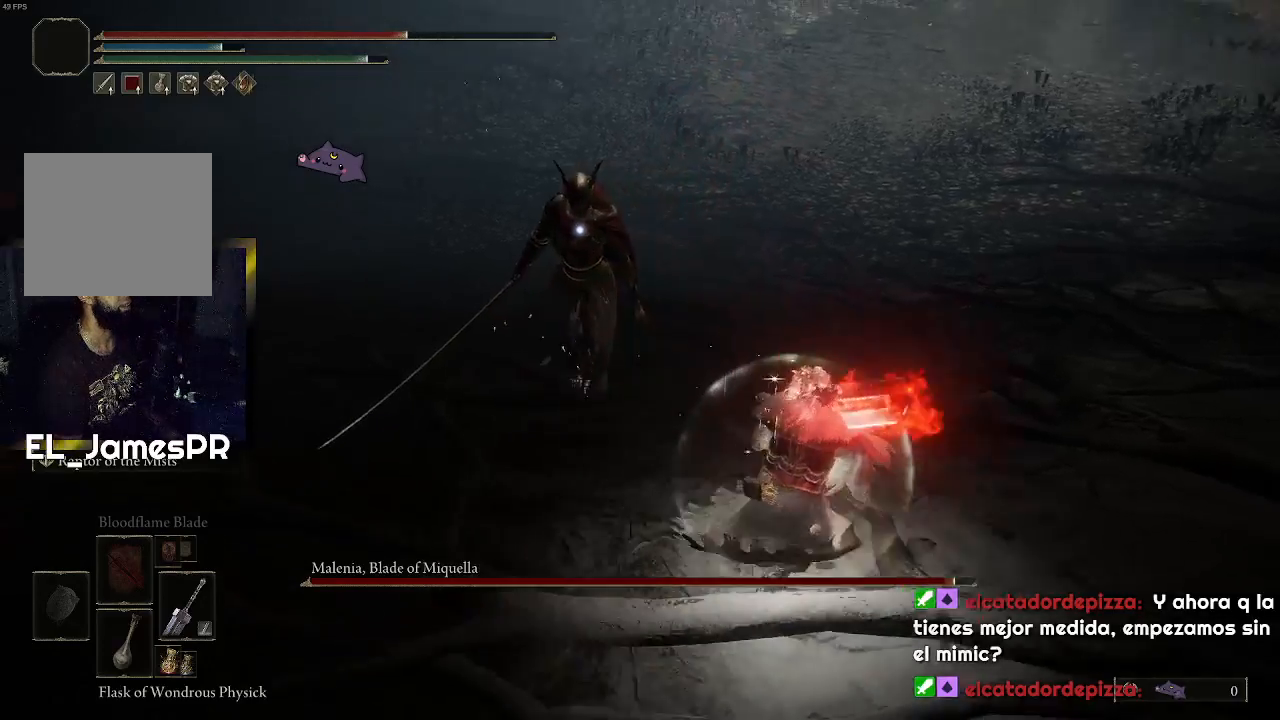
{"buttons": ["R1"], "left_stick": "up", "right_stick": "center", "events": [[300, "left_stick", "up-right"], [400, "left_stick", "up"], [433, "R1", "down"]]}
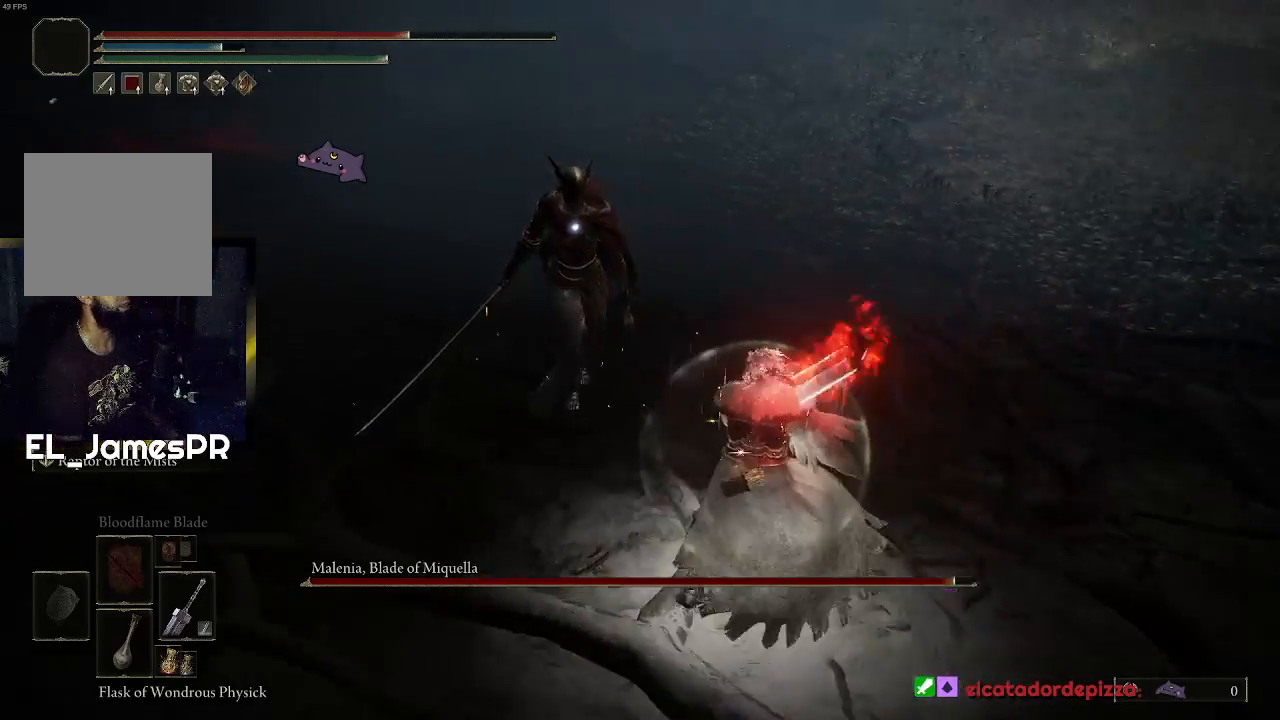
{"buttons": [], "left_stick": "up", "right_stick": "center", "events": [[67, "R1", "up"]]}
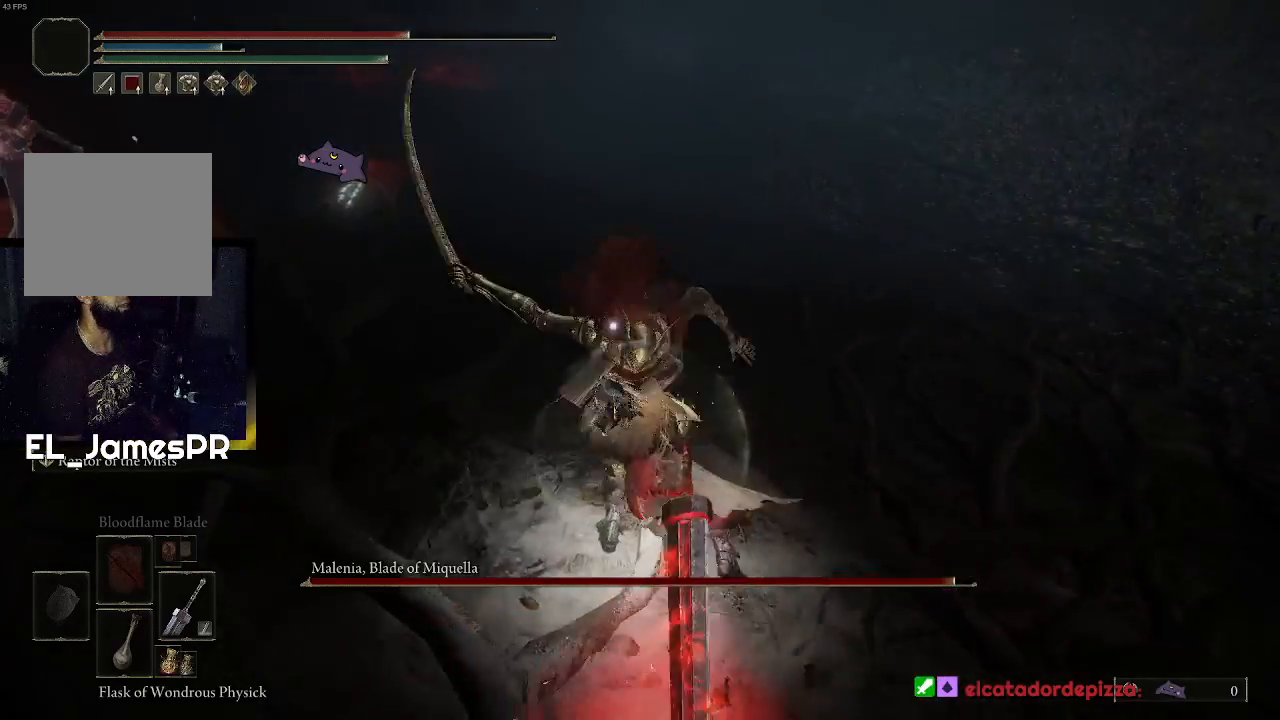
{"buttons": [], "left_stick": "up", "right_stick": "center", "events": []}
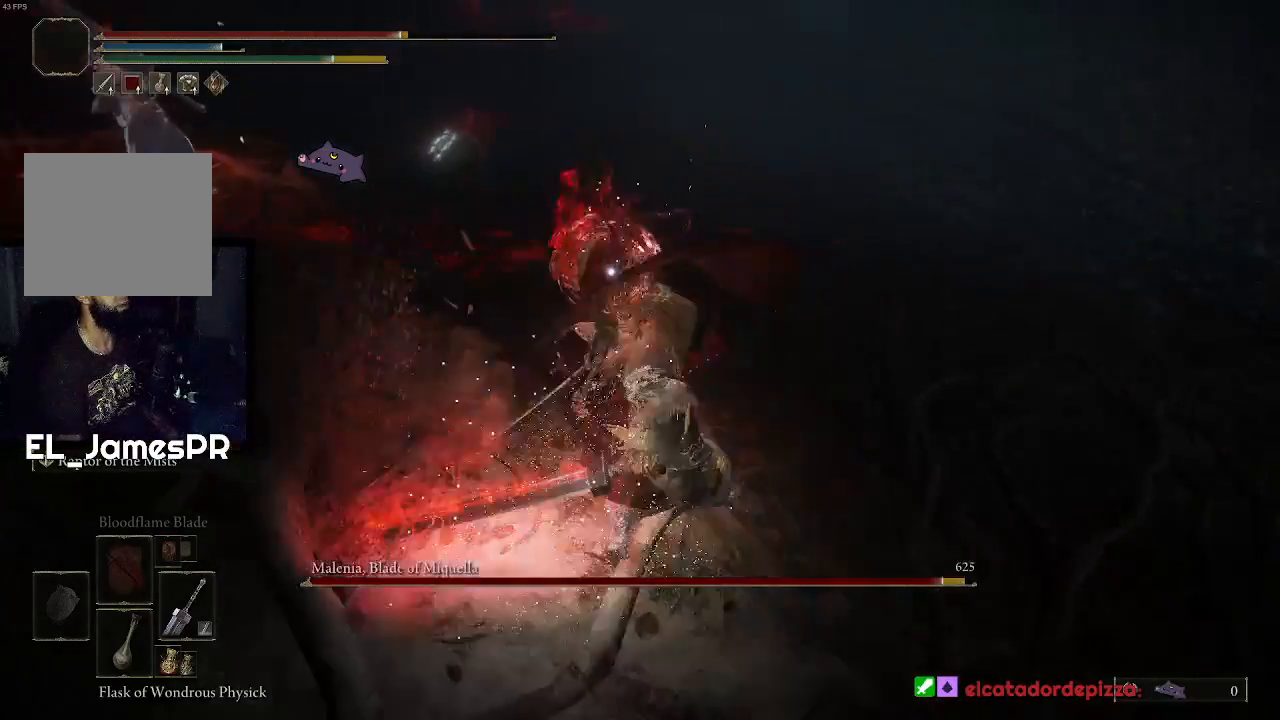
{"buttons": ["R1"], "left_stick": "up", "right_stick": "center", "events": [[33, "R1", "down"], [200, "R1", "up"], [233, "R1", "down"], [367, "R1", "up"], [400, "R1", "down"]]}
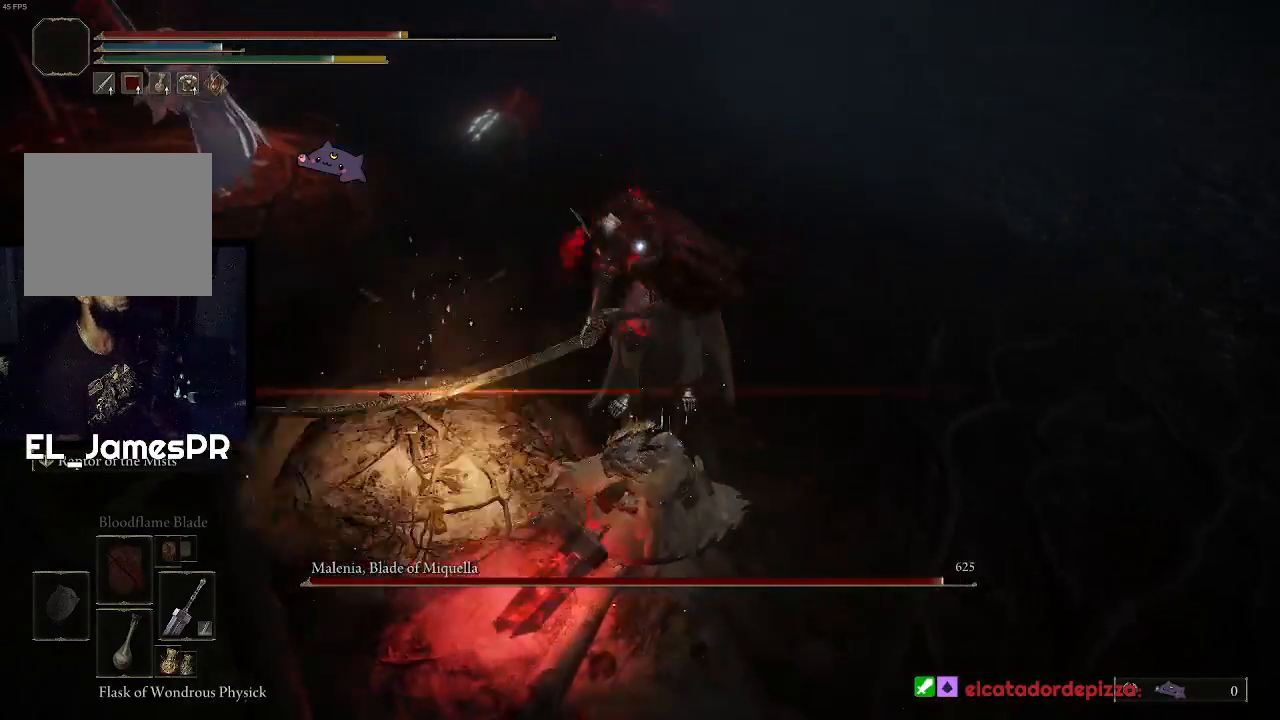
{"buttons": [], "left_stick": "up", "right_stick": "center", "events": [[67, "R1", "up"]]}
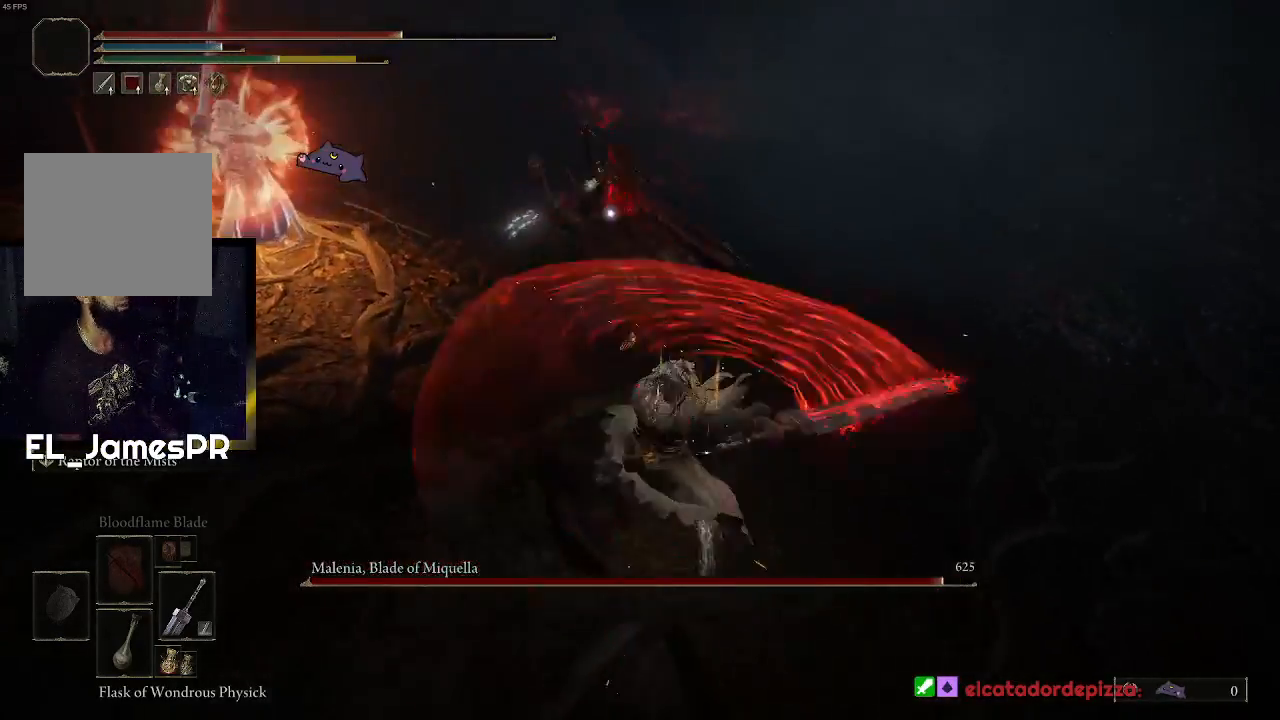
{"buttons": [], "left_stick": "center", "right_stick": "center", "events": [[300, "left_stick", "center"]]}
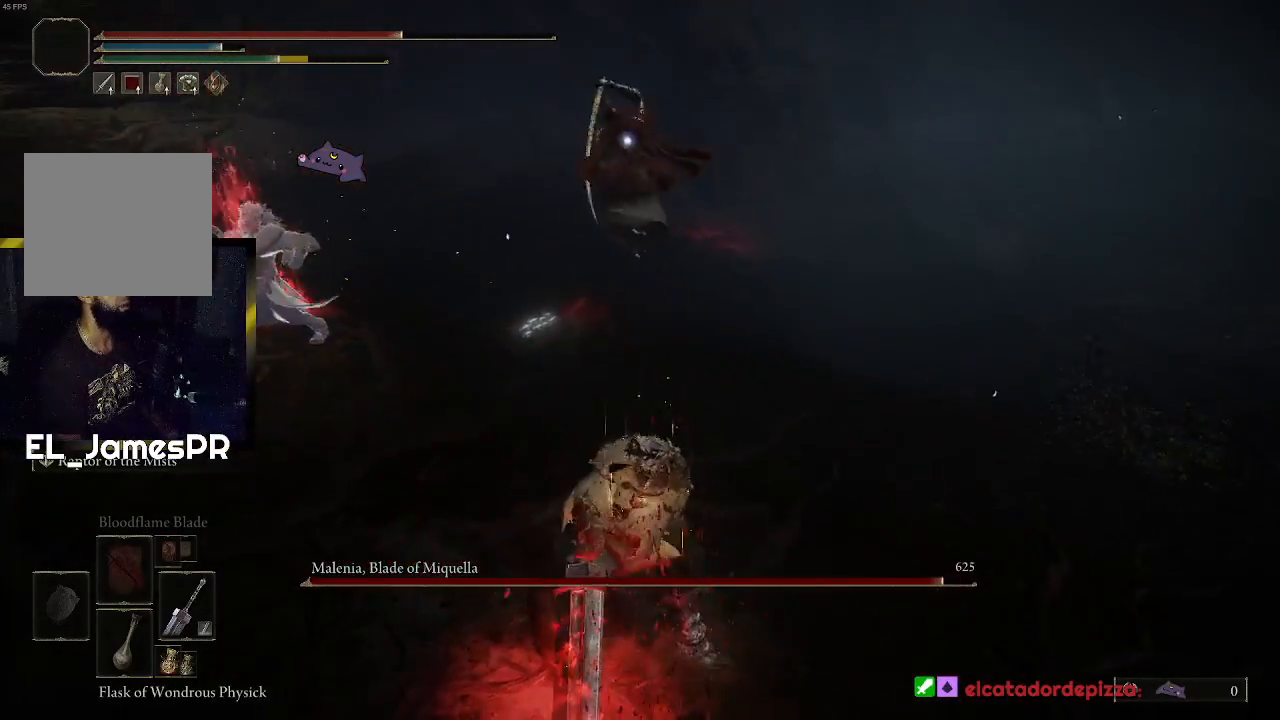
{"buttons": [], "left_stick": "down-right", "right_stick": "center", "events": [[33, "left_stick", "down-right"]]}
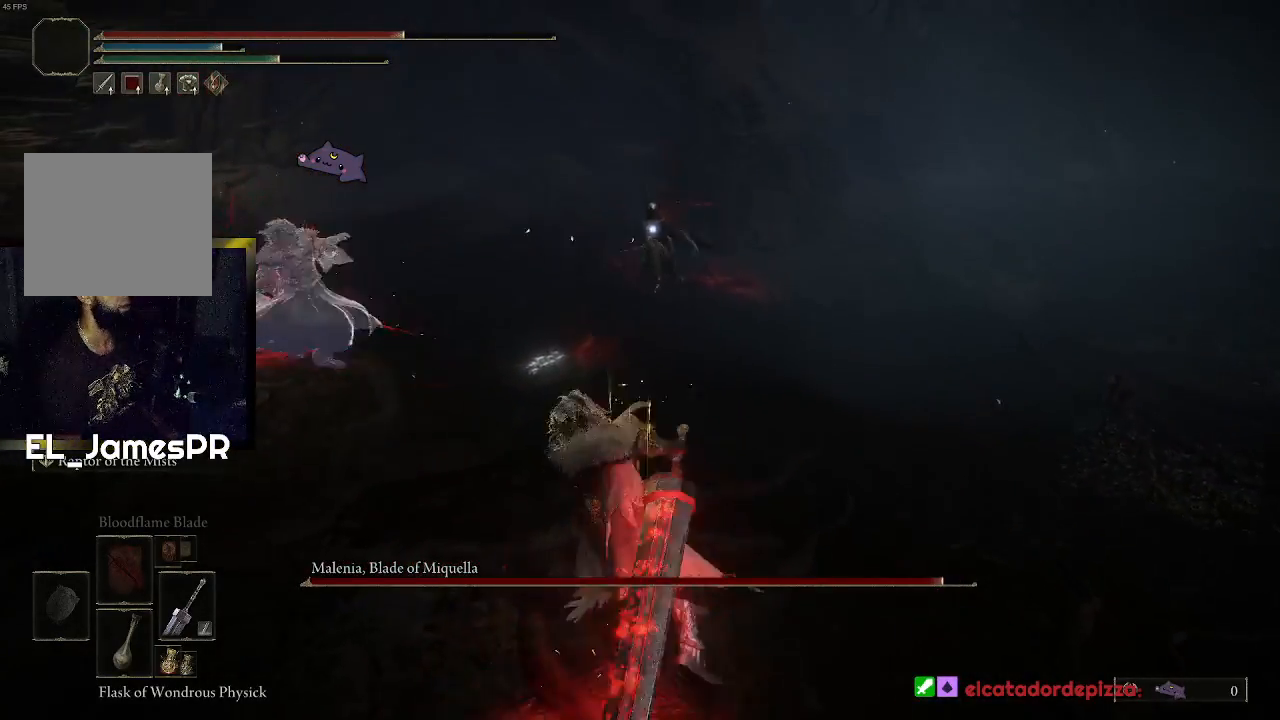
{"buttons": [], "left_stick": "down-right", "right_stick": "center", "events": []}
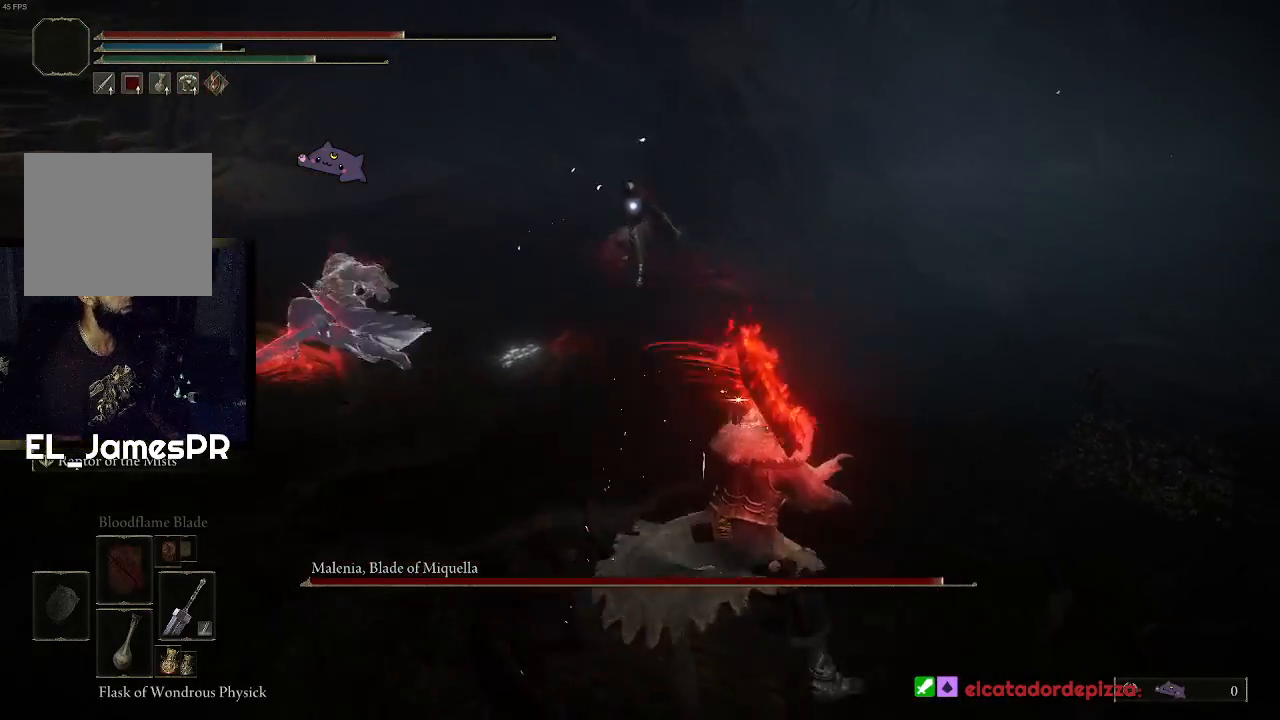
{"buttons": [], "left_stick": "up-right", "right_stick": "center", "events": [[200, "left_stick", "up-right"]]}
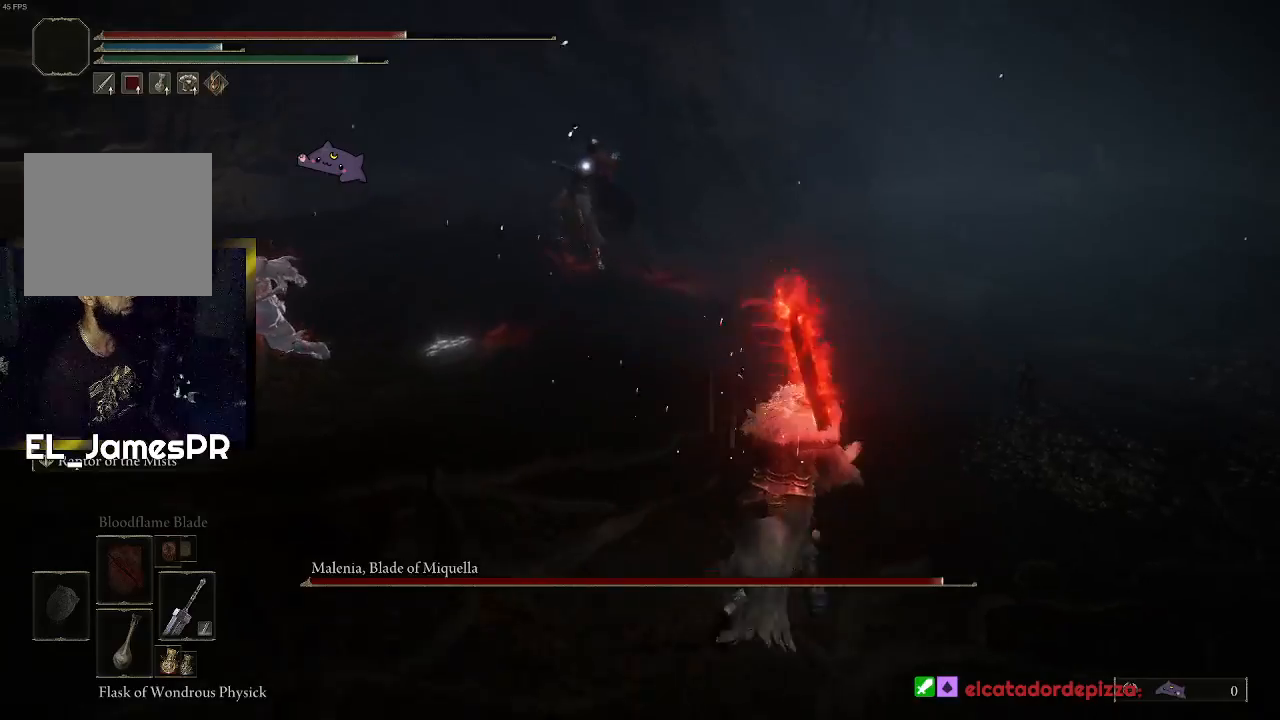
{"buttons": [], "left_stick": "down-right", "right_stick": "center", "events": [[133, "left_stick", "right"], [367, "left_stick", "down-right"]]}
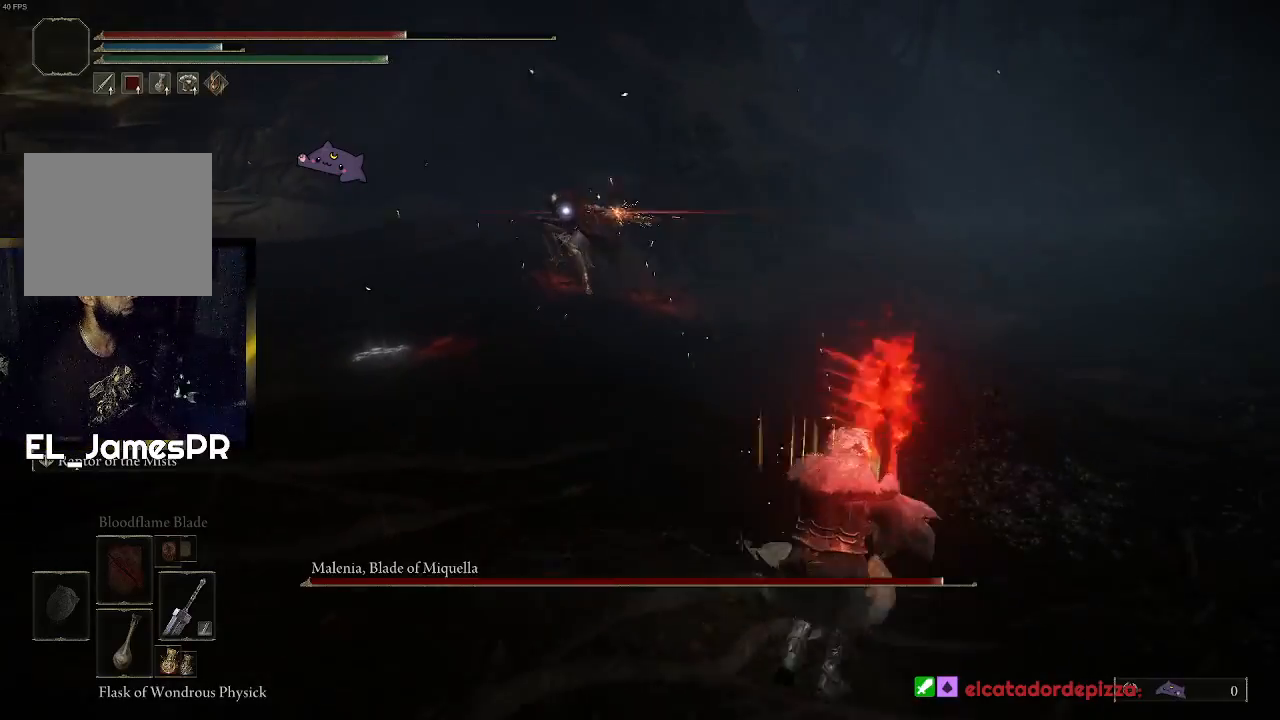
{"buttons": [], "left_stick": "down-right", "right_stick": "center", "events": []}
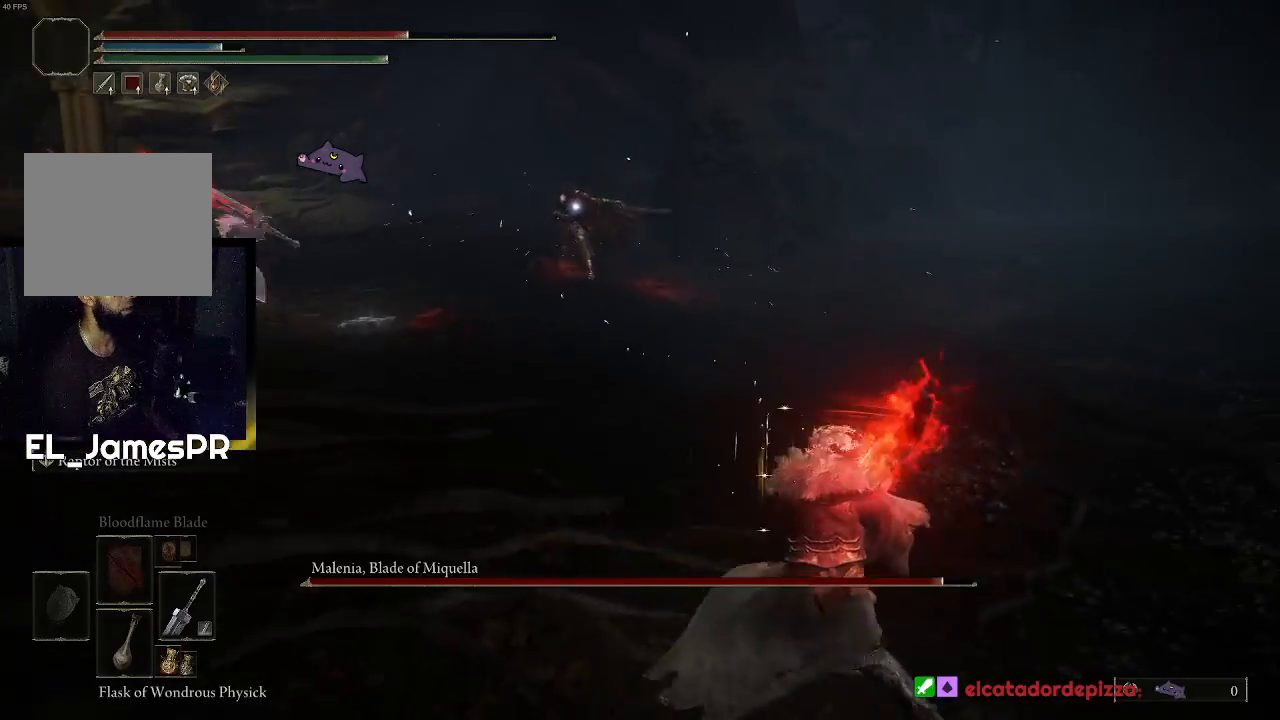
{"buttons": [], "left_stick": "down-right", "right_stick": "center", "events": []}